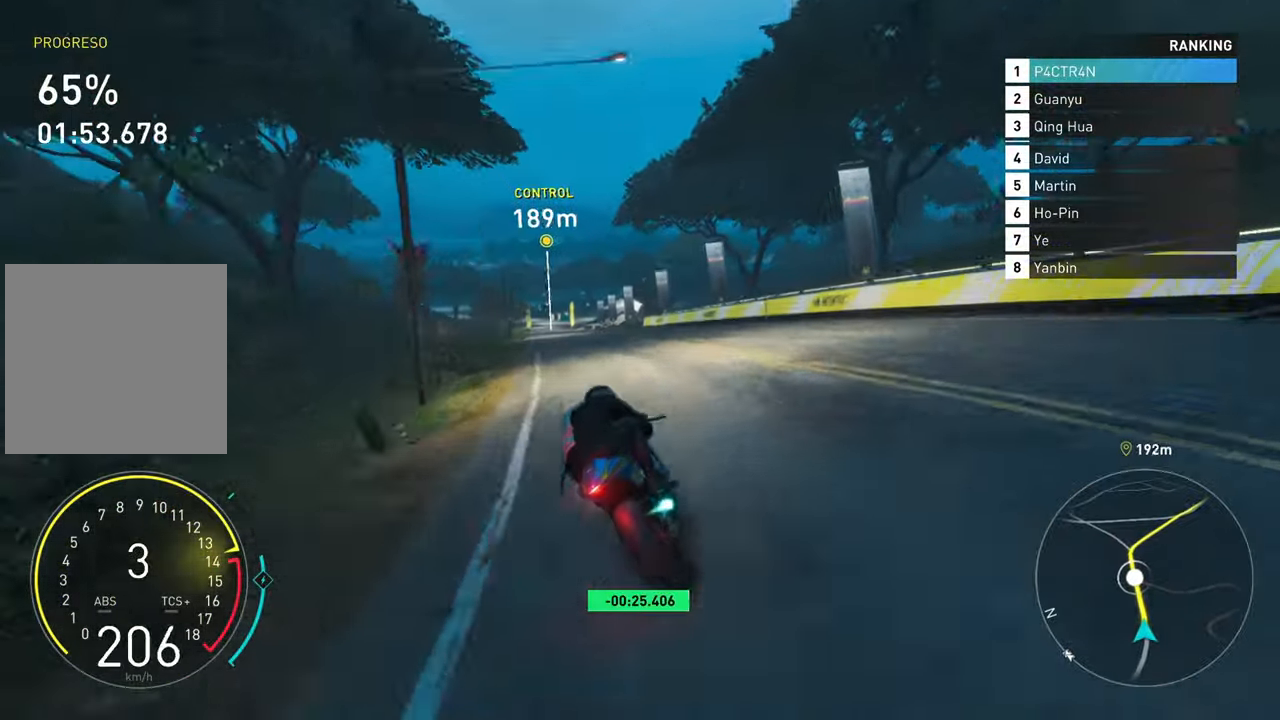
Gameplay with a controller (Xbox layout); each line is a JSON object with the inputs held at the frame after it. "events" lists button and stick changes between this image and that frame as [ms after this image, input, new state], when the widget could be followed in between.
{"buttons": ["R2"], "left_stick": "up-left", "right_stick": "center", "events": [[250, "left_stick", "up-left"], [484, "A", "up"]]}
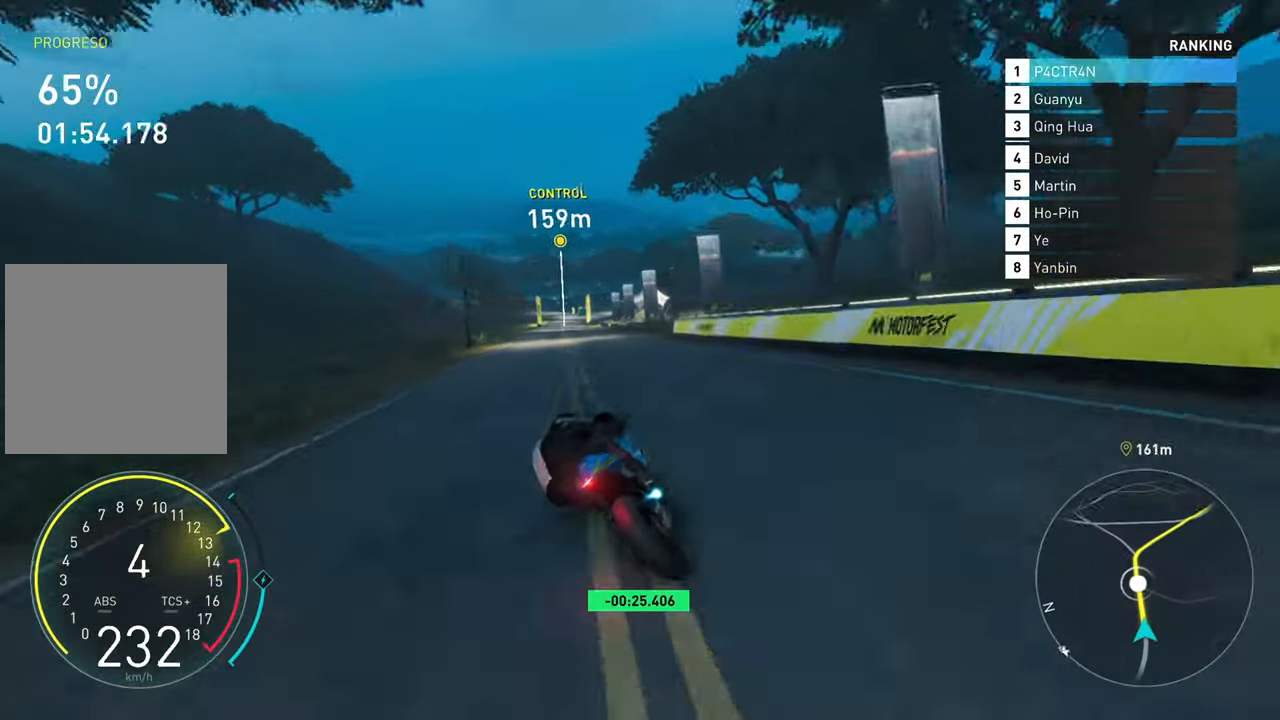
{"buttons": ["A", "R2"], "left_stick": "up", "right_stick": "center", "events": [[50, "A", "down"], [400, "left_stick", "up"]]}
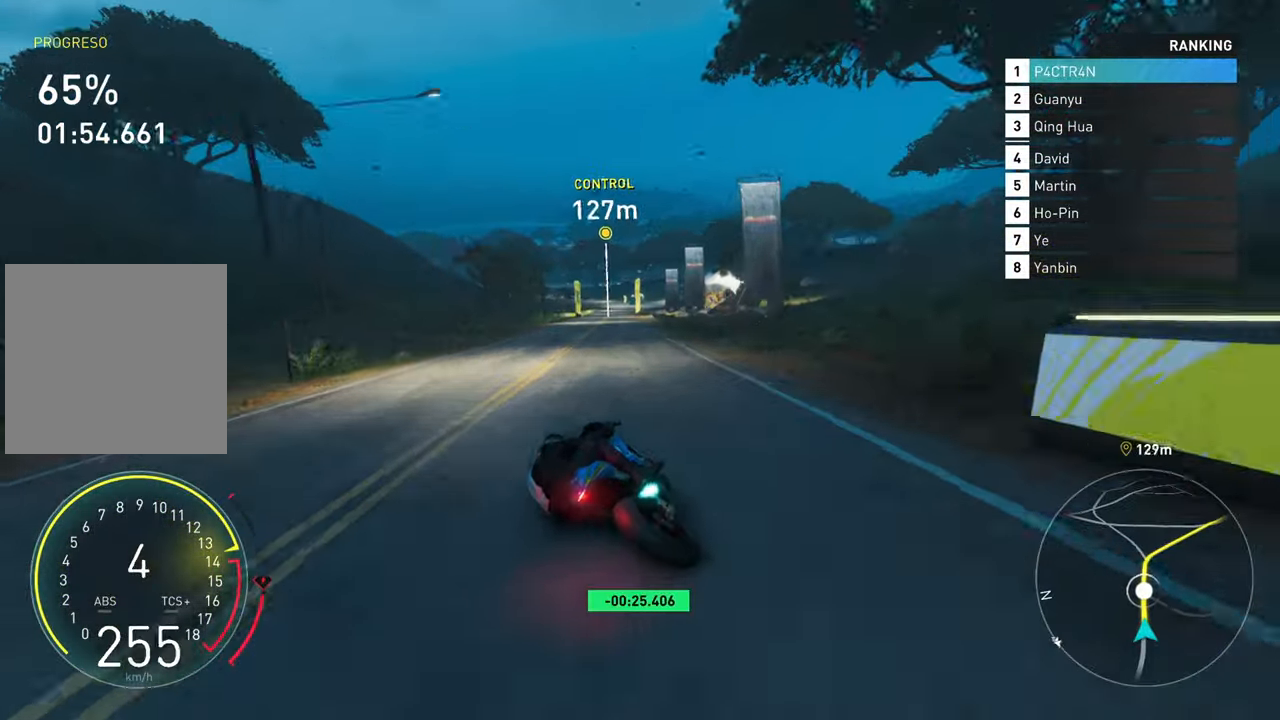
{"buttons": ["R2"], "left_stick": "up", "right_stick": "center", "events": [[400, "A", "up"]]}
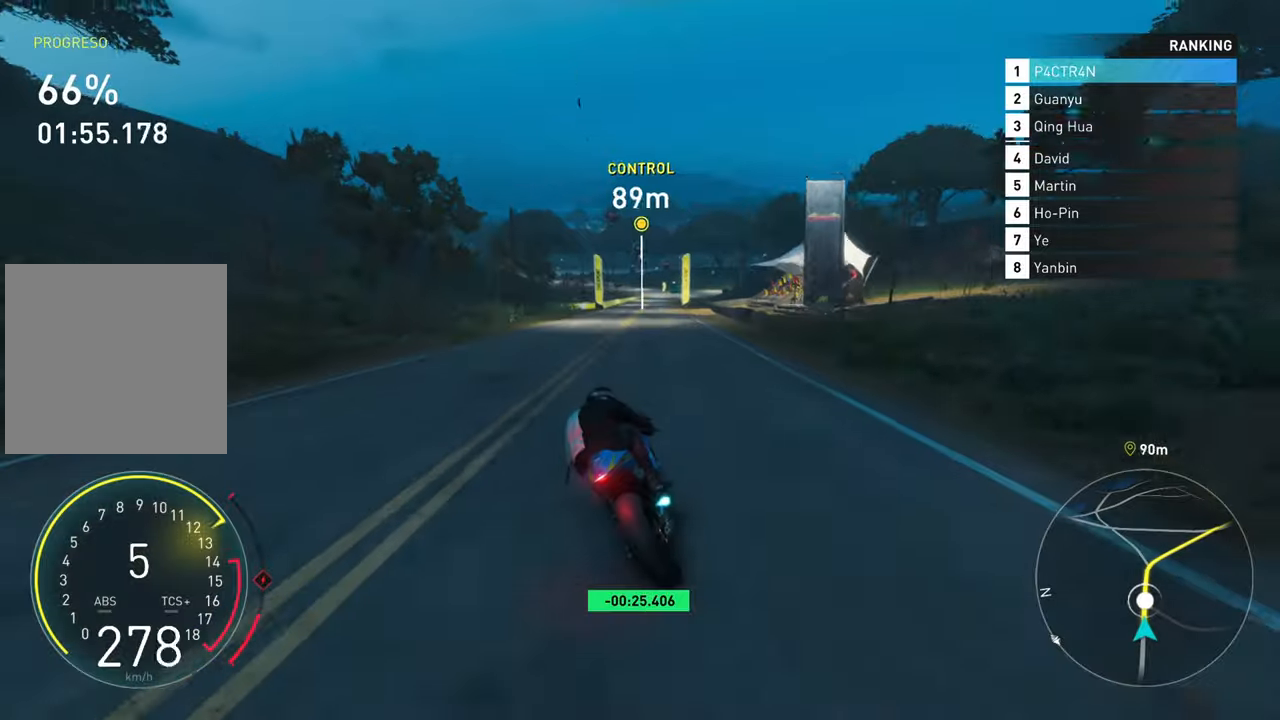
{"buttons": ["R2"], "left_stick": "up", "right_stick": "center", "events": []}
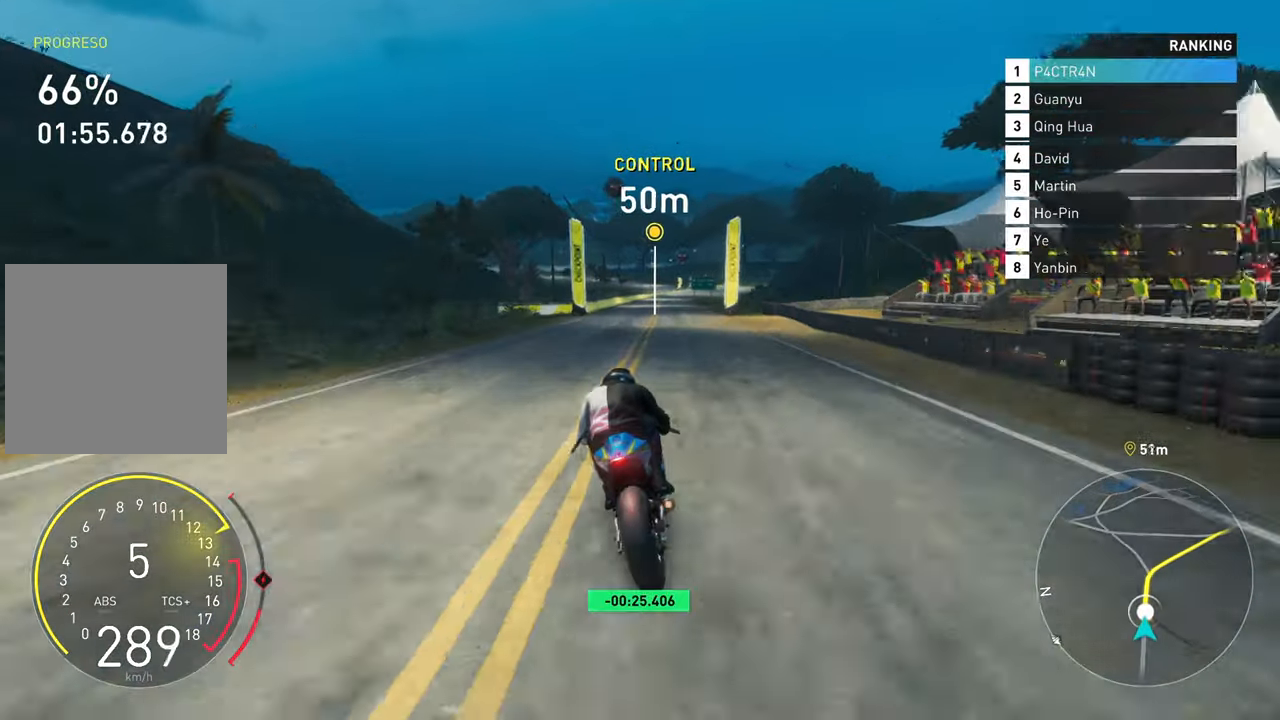
{"buttons": ["R2"], "left_stick": "up", "right_stick": "center", "events": []}
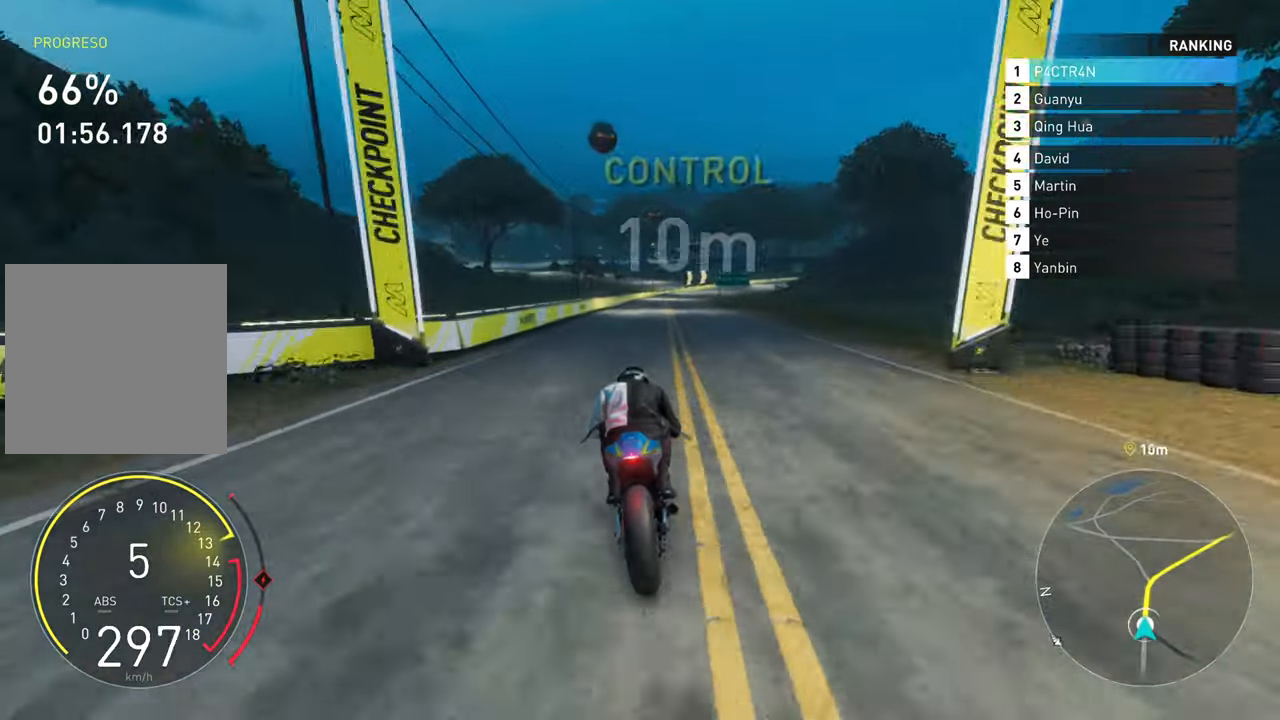
{"buttons": ["R2"], "left_stick": "up-right", "right_stick": "center", "events": [[450, "left_stick", "up-right"]]}
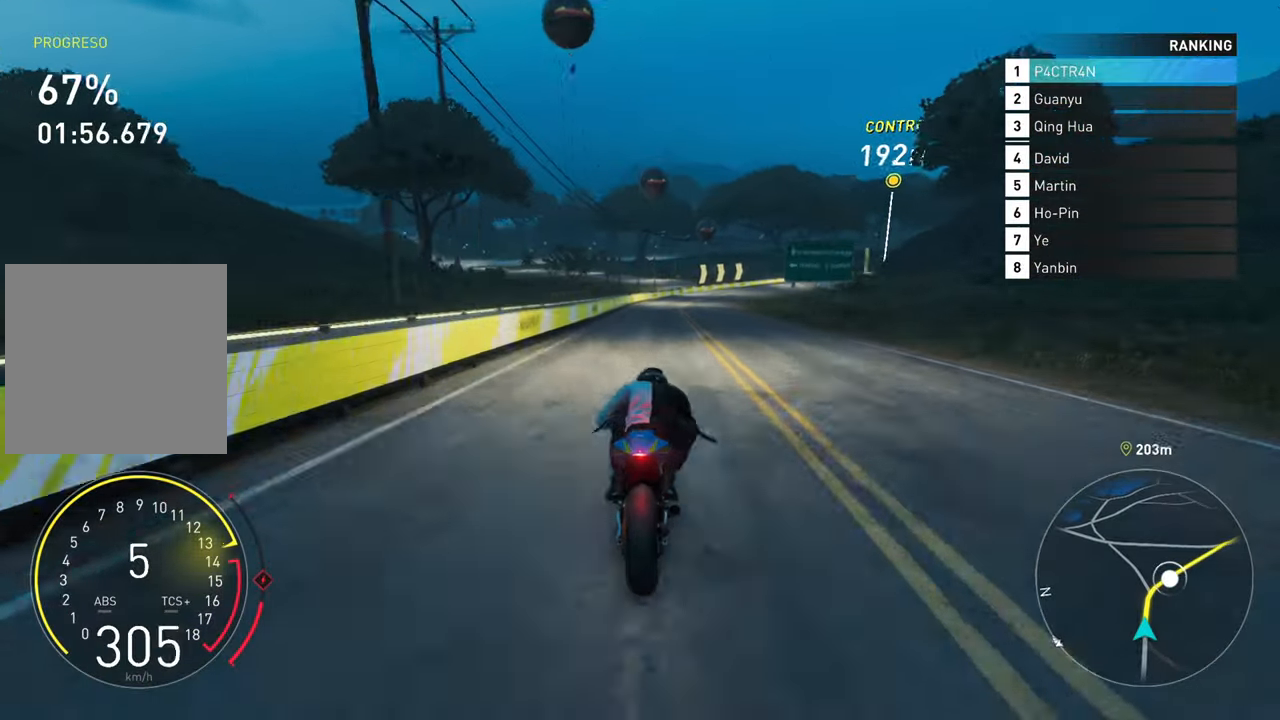
{"buttons": [], "left_stick": "right", "right_stick": "center", "events": [[83, "left_stick", "right"], [183, "L2", "down"], [183, "R2", "up"], [466, "L2", "up"]]}
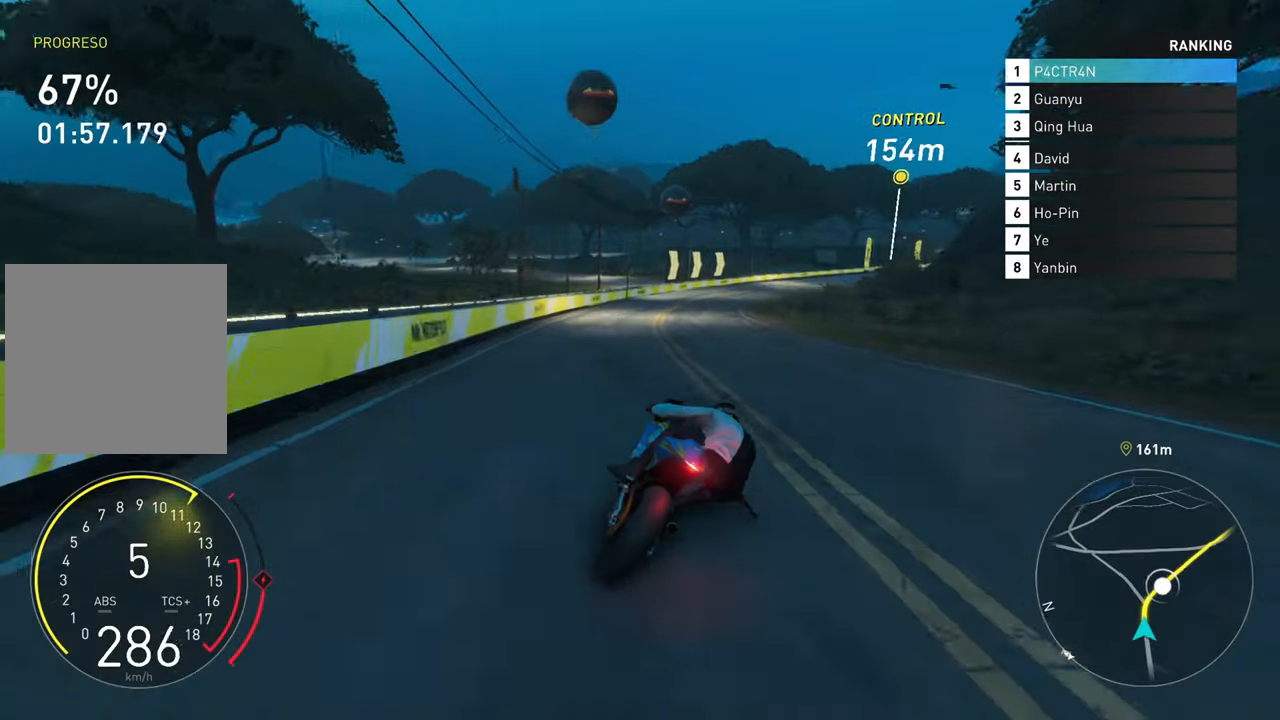
{"buttons": ["R2"], "left_stick": "right", "right_stick": "center", "events": [[83, "R2", "down"]]}
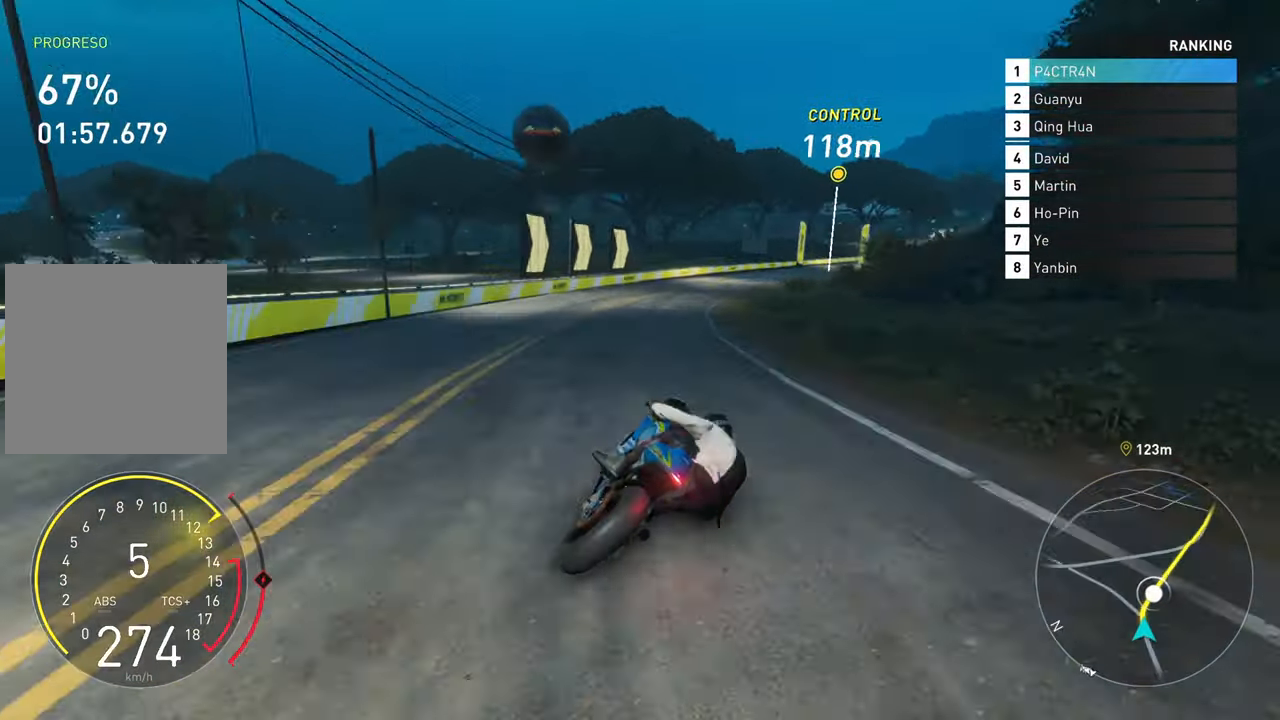
{"buttons": ["R2"], "left_stick": "up-right", "right_stick": "center", "events": [[466, "left_stick", "up-right"]]}
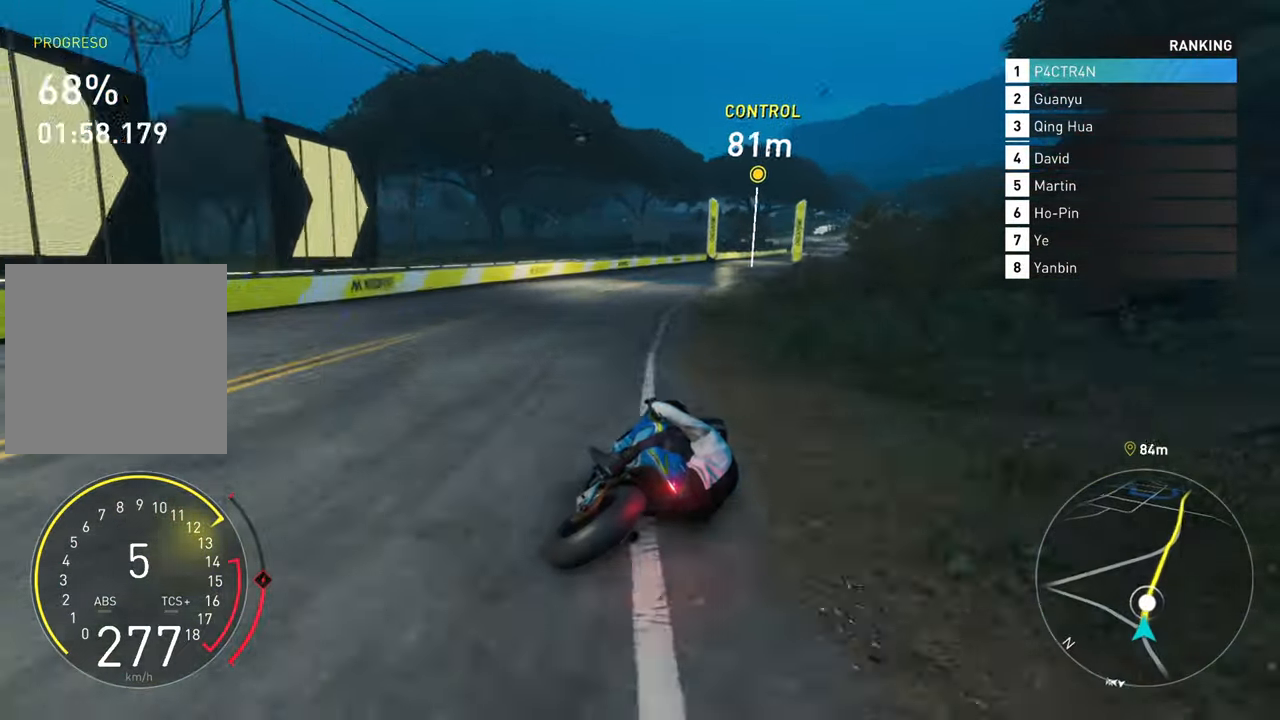
{"buttons": ["R2"], "left_stick": "up", "right_stick": "center", "events": [[250, "left_stick", "up"]]}
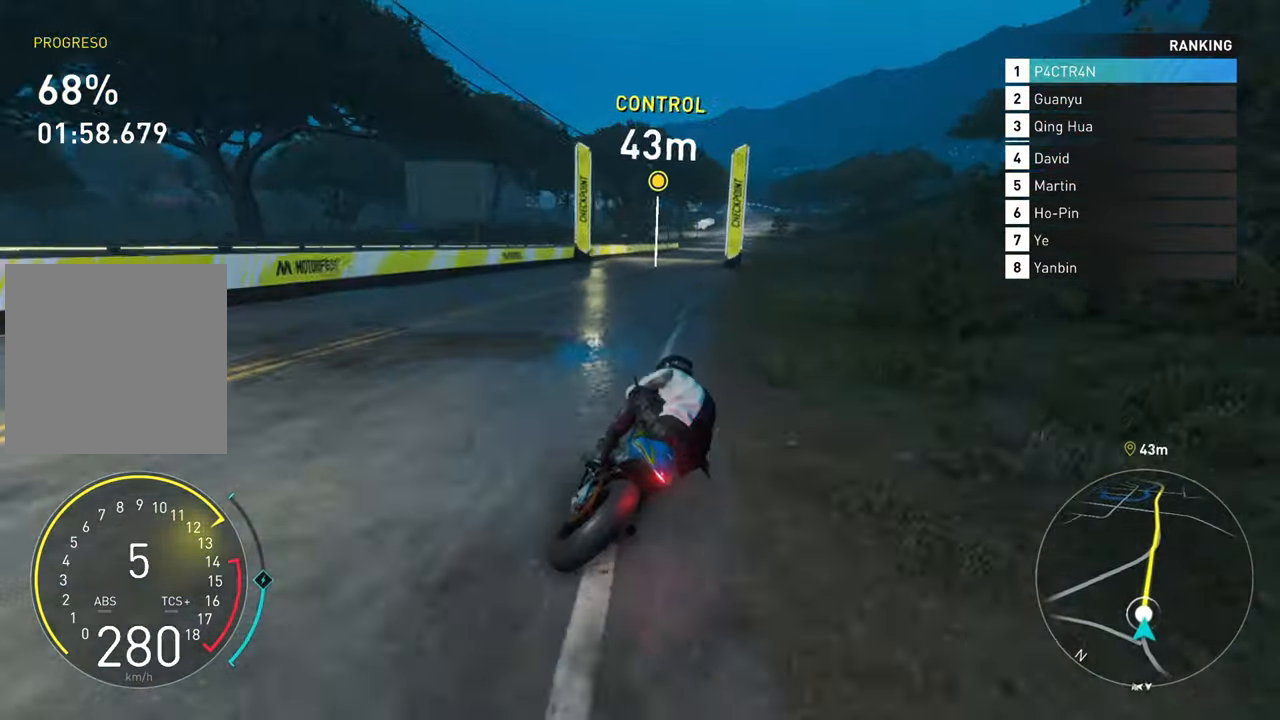
{"buttons": ["A", "R2"], "left_stick": "up-right", "right_stick": "center", "events": [[300, "A", "down"], [350, "left_stick", "up-right"]]}
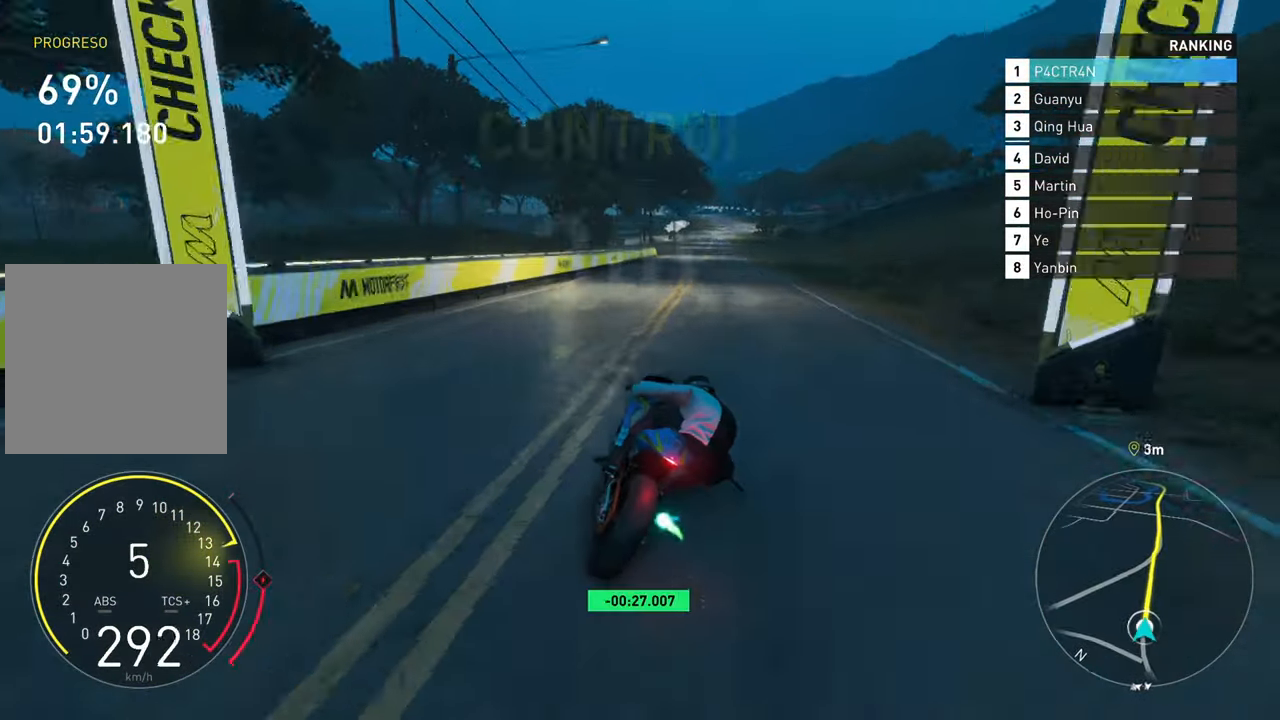
{"buttons": ["A", "R2"], "left_stick": "up", "right_stick": "center", "events": [[433, "left_stick", "up"]]}
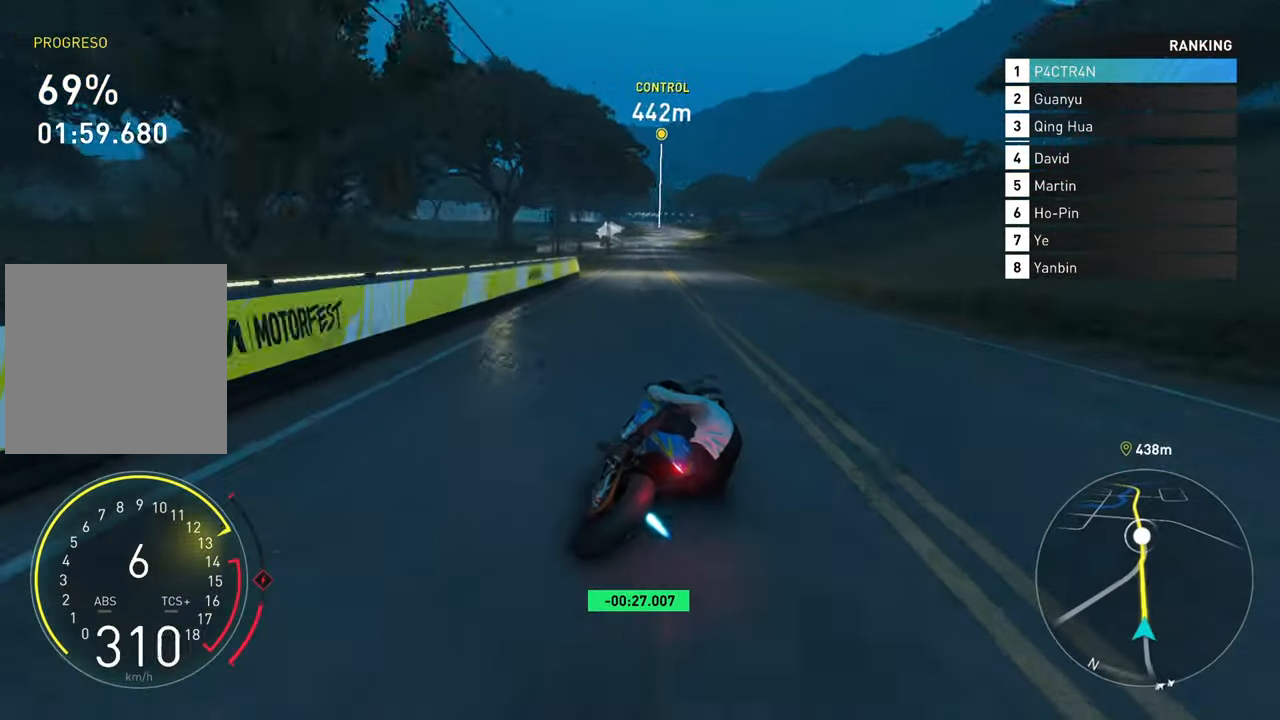
{"buttons": ["A", "R2"], "left_stick": "up", "right_stick": "center", "events": [[33, "A", "up"], [333, "A", "down"]]}
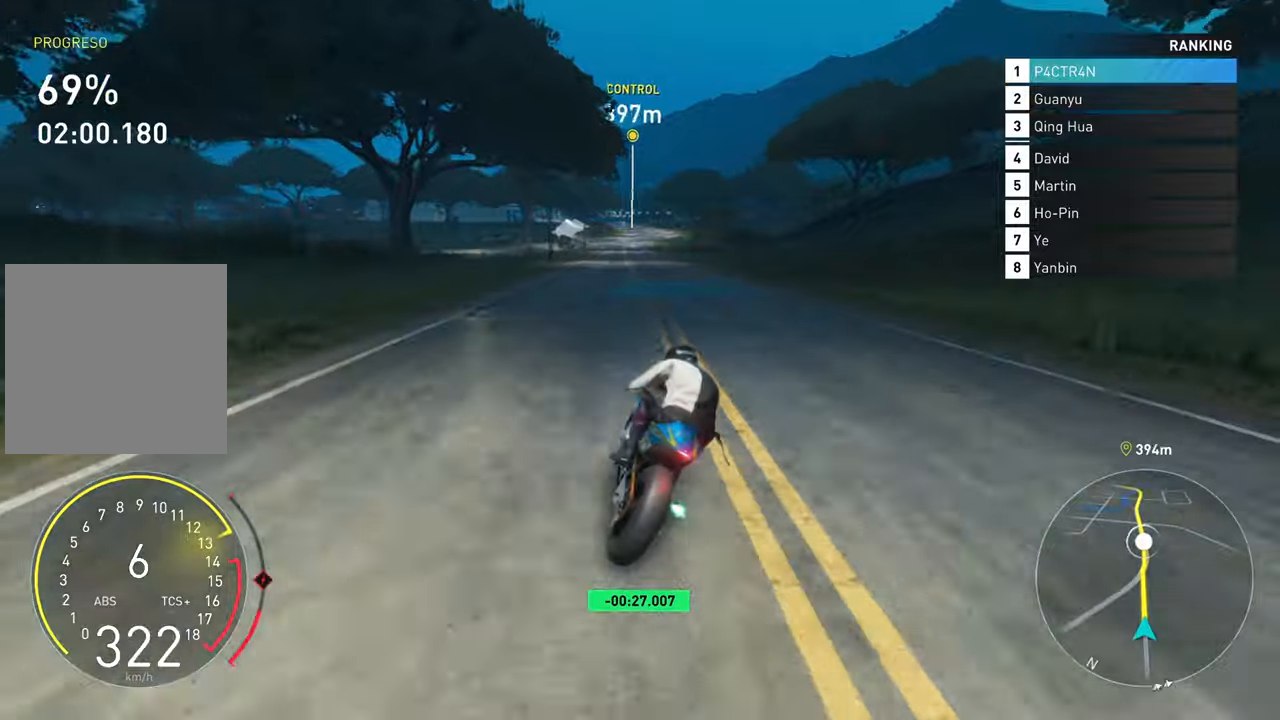
{"buttons": ["R2"], "left_stick": "up", "right_stick": "center", "events": [[350, "A", "up"]]}
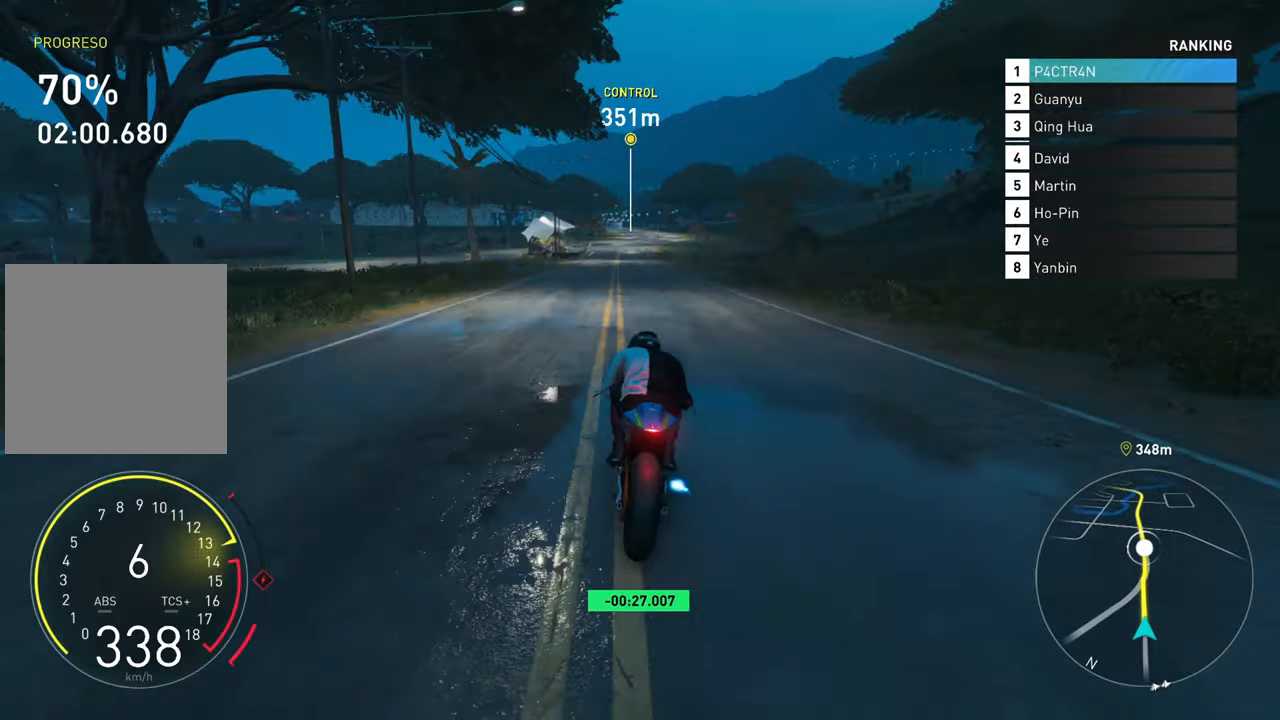
{"buttons": ["A", "R2"], "left_stick": "up", "right_stick": "center", "events": [[33, "A", "down"]]}
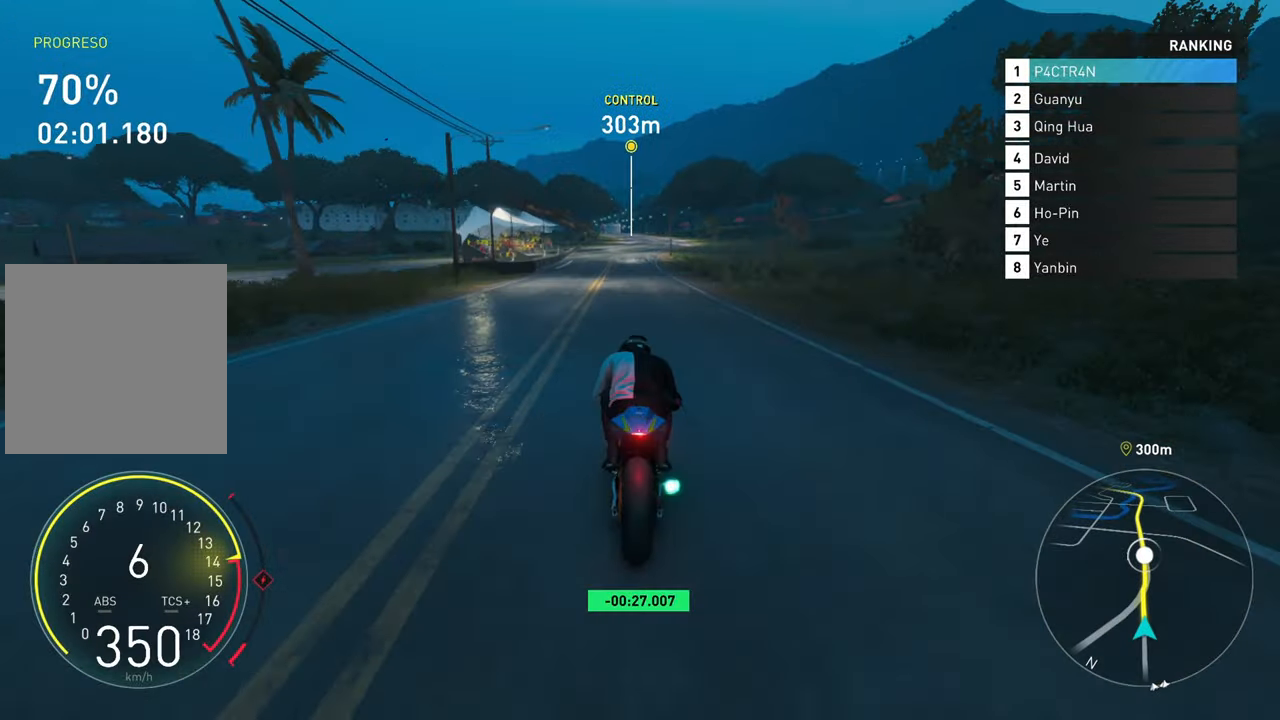
{"buttons": ["R2"], "left_stick": "up", "right_stick": "center", "events": [[467, "A", "up"]]}
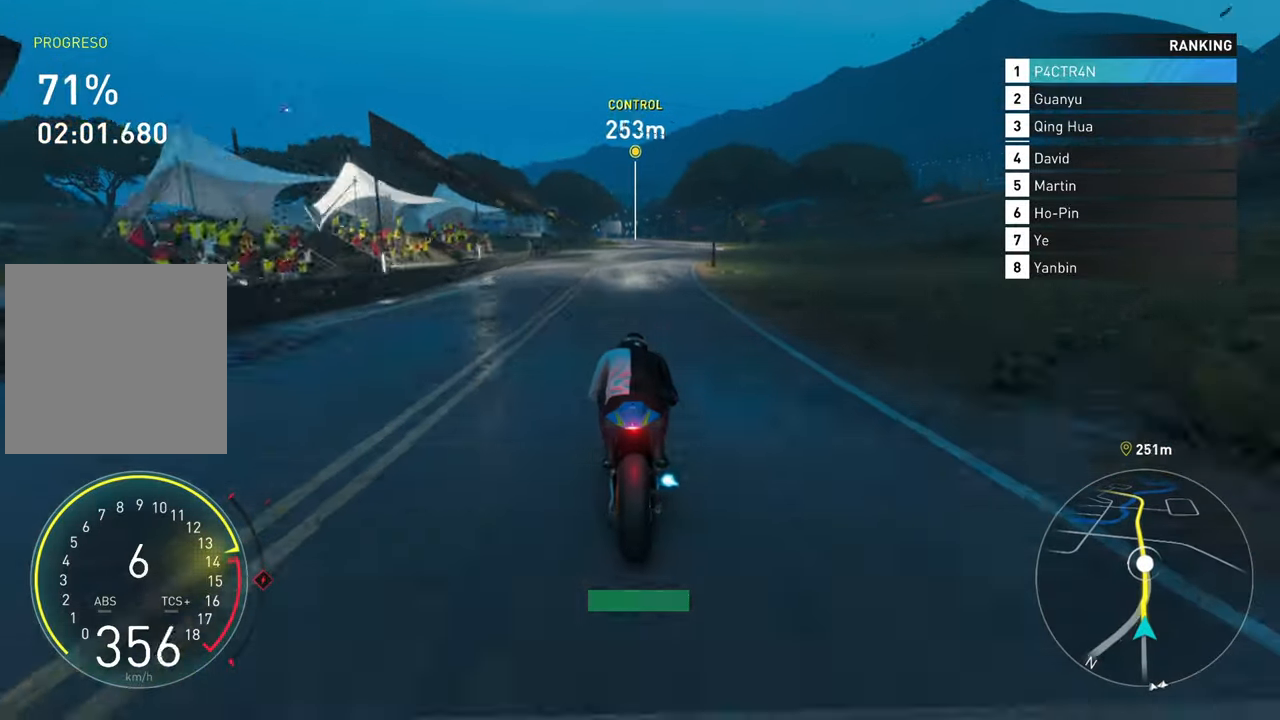
{"buttons": ["R2"], "left_stick": "up", "right_stick": "center", "events": [[317, "left_stick", "center"], [467, "left_stick", "up"]]}
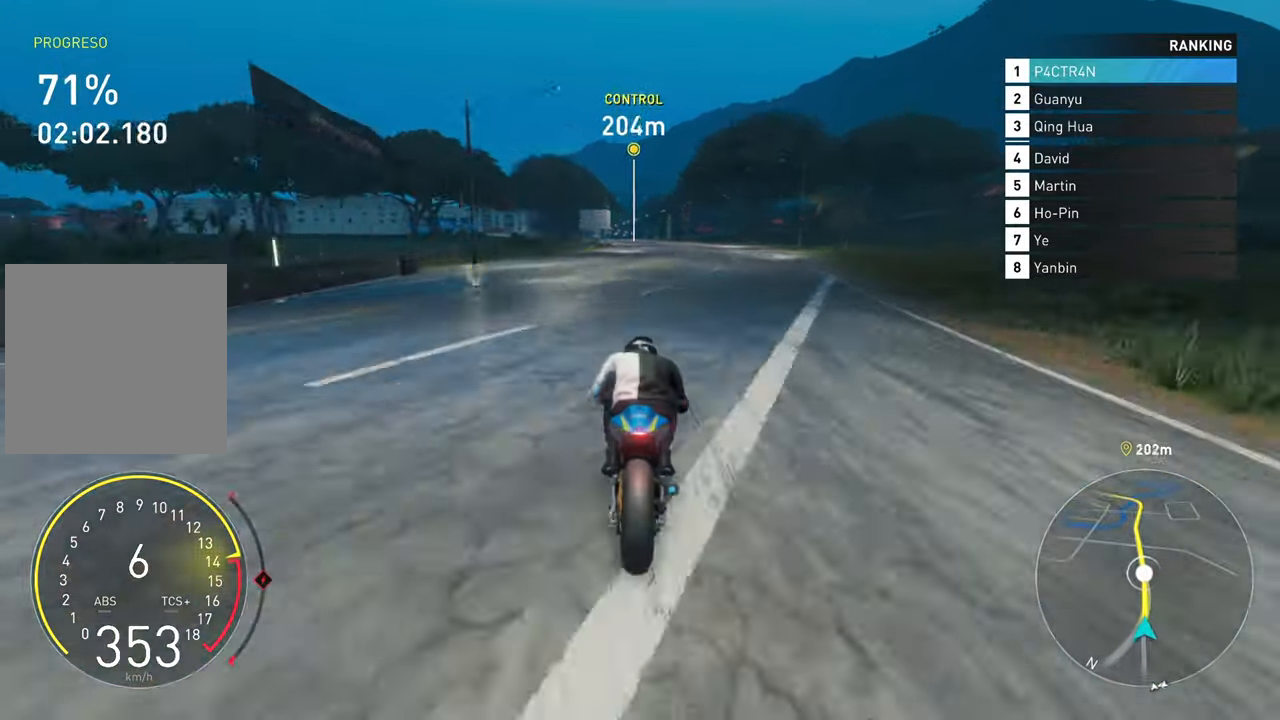
{"buttons": ["R2"], "left_stick": "up-left", "right_stick": "center", "events": [[500, "left_stick", "up-left"]]}
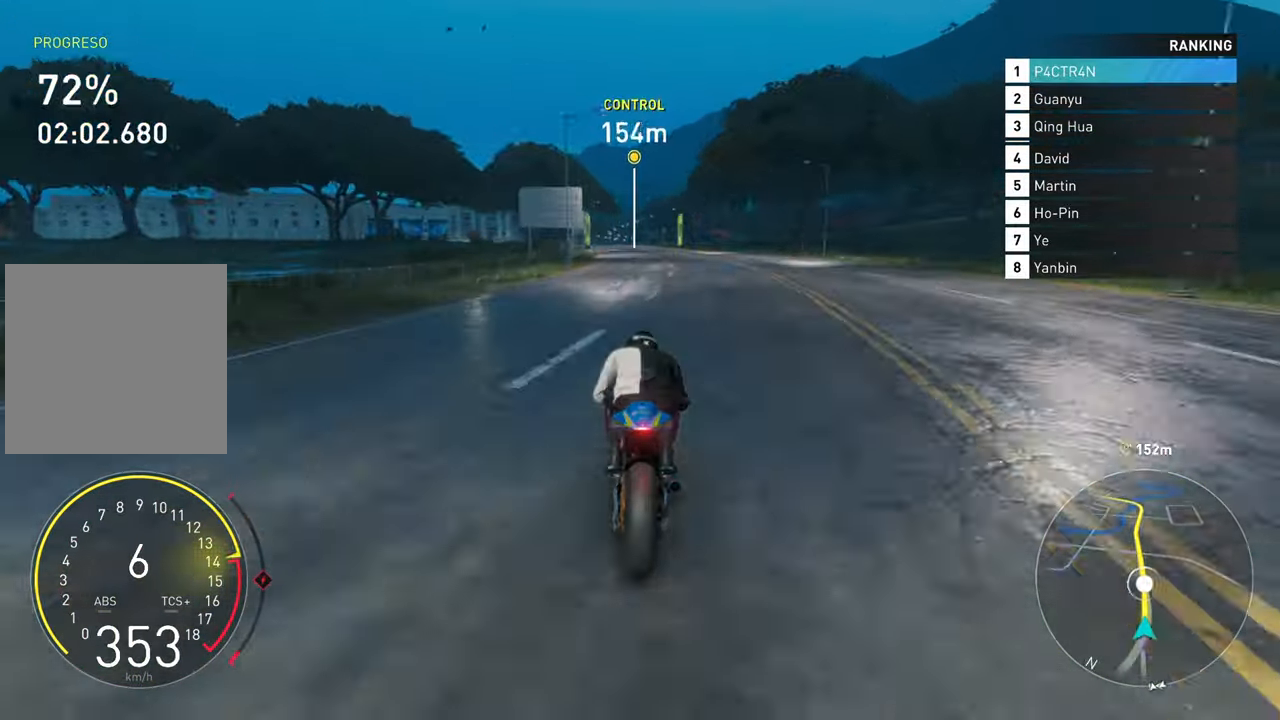
{"buttons": ["R2"], "left_stick": "up", "right_stick": "center", "events": [[217, "left_stick", "up"]]}
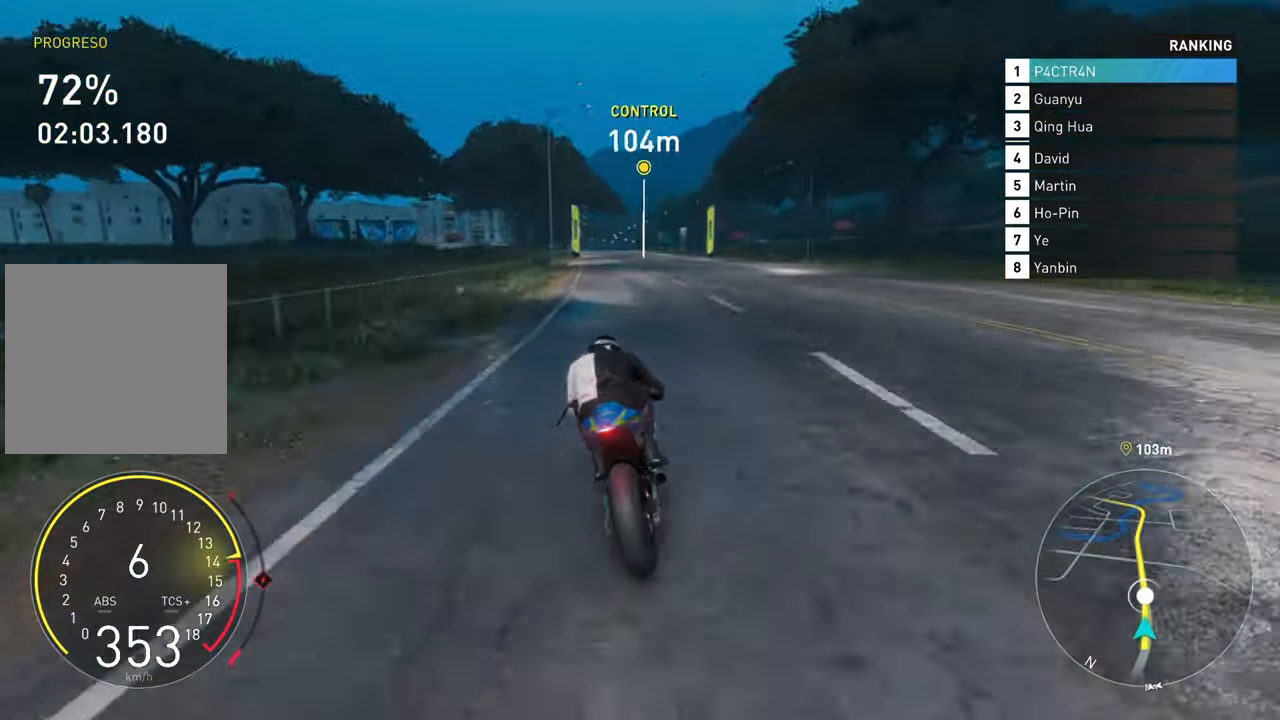
{"buttons": ["R2"], "left_stick": "up", "right_stick": "center", "events": [[200, "left_stick", "up-left"], [467, "left_stick", "up"]]}
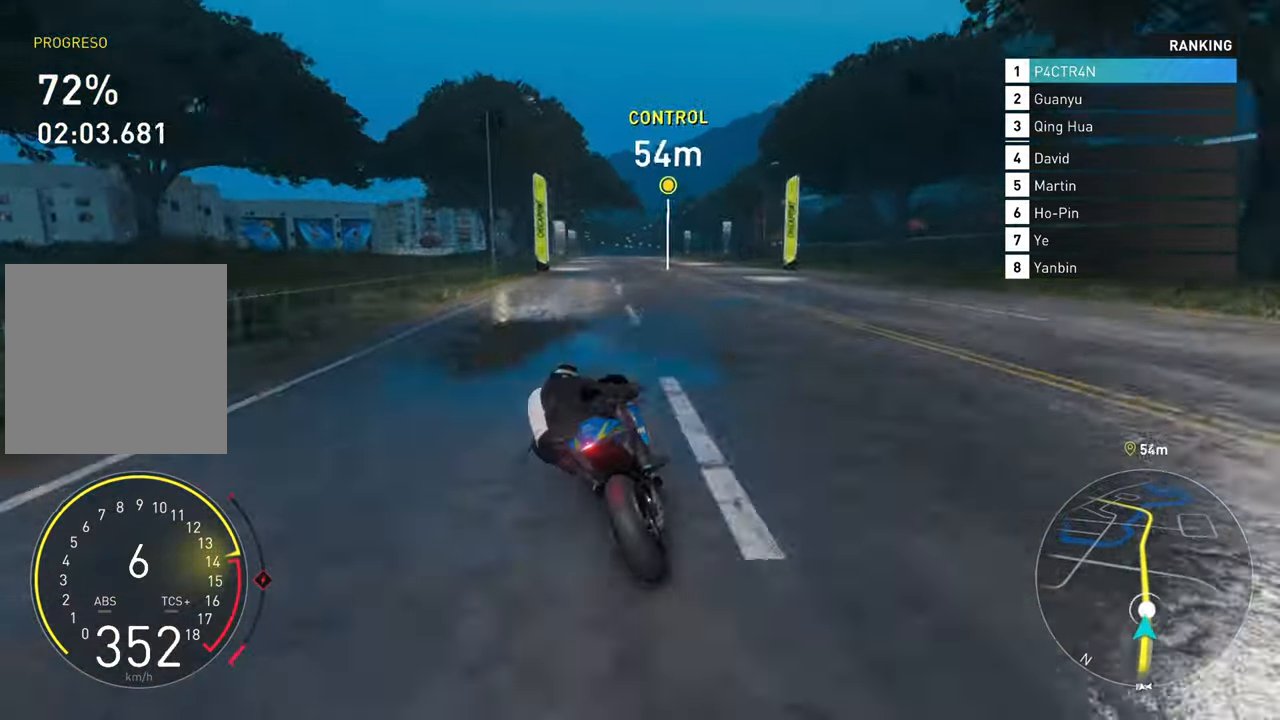
{"buttons": ["R2"], "left_stick": "up", "right_stick": "center", "events": []}
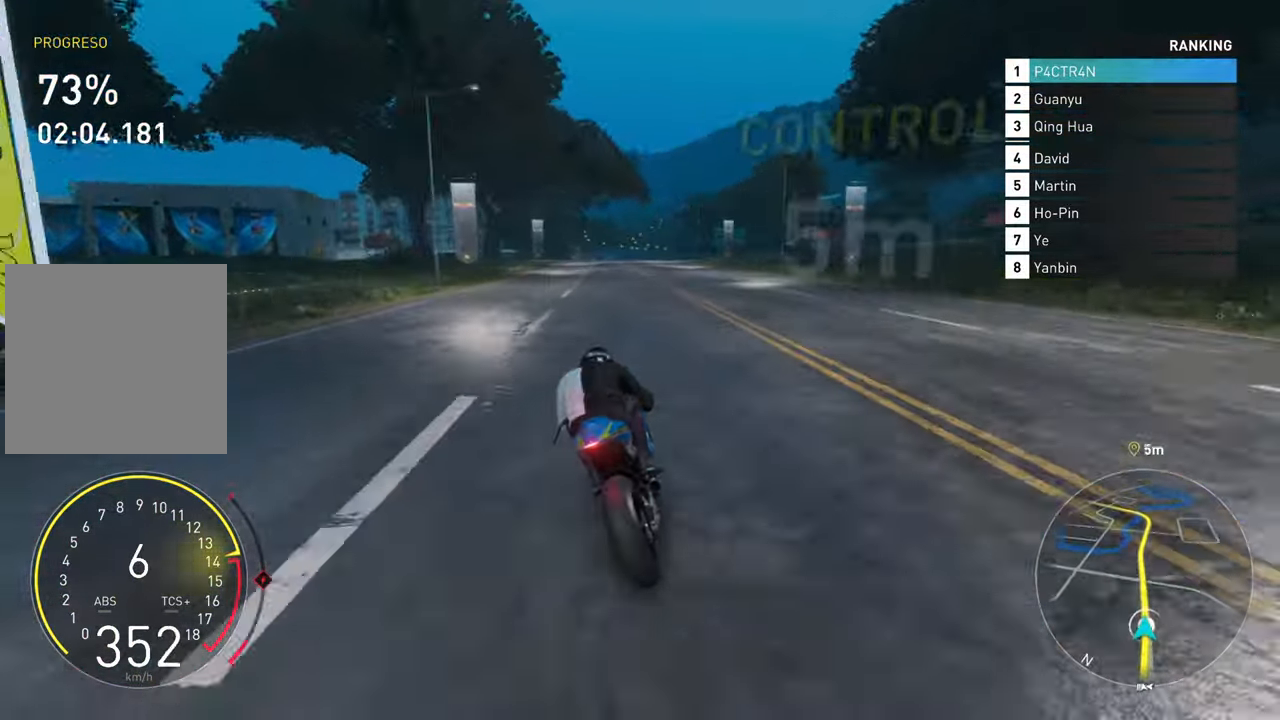
{"buttons": ["R2"], "left_stick": "up-left", "right_stick": "center", "events": [[500, "left_stick", "up-left"]]}
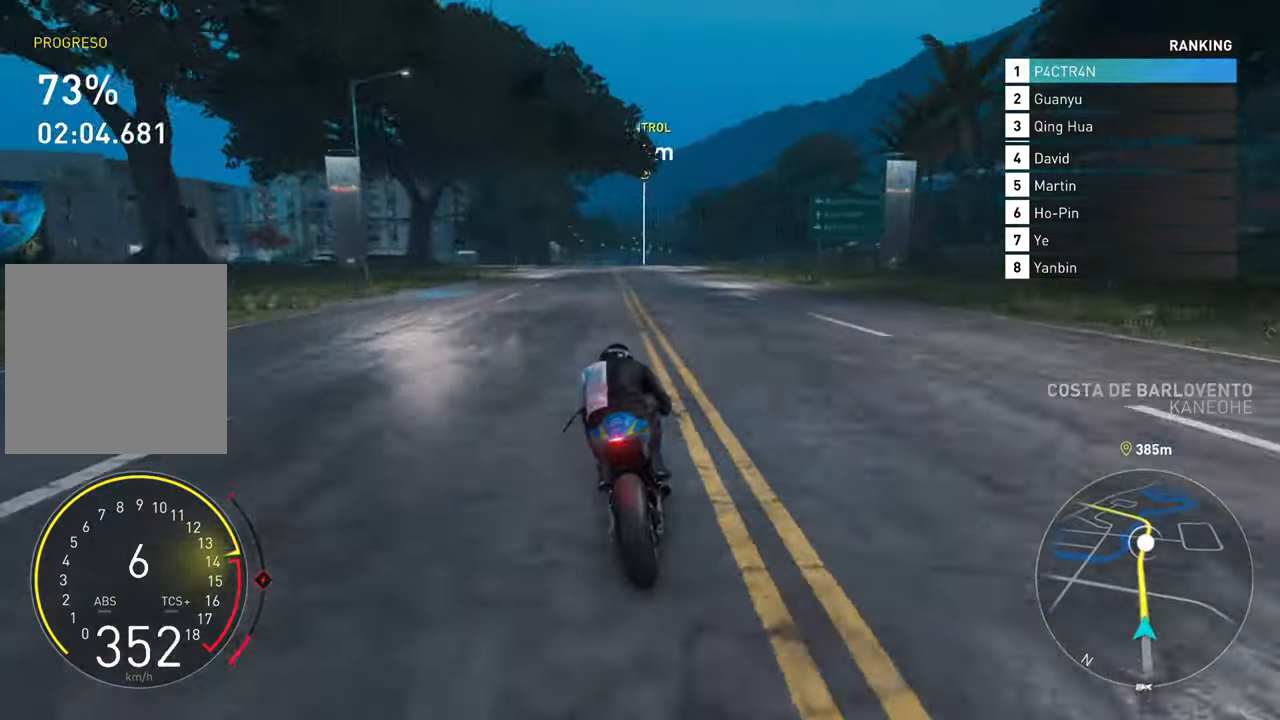
{"buttons": ["R2"], "left_stick": "up", "right_stick": "center", "events": [[333, "left_stick", "up"]]}
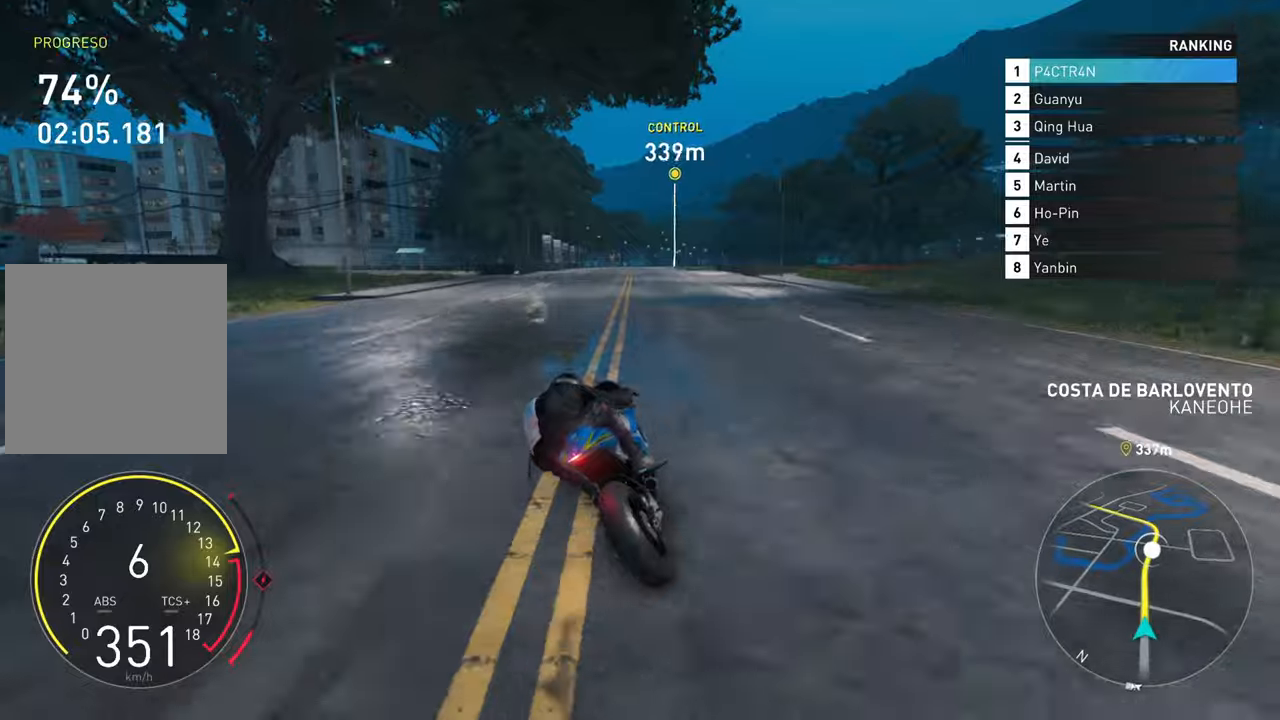
{"buttons": ["R2"], "left_stick": "up", "right_stick": "center", "events": []}
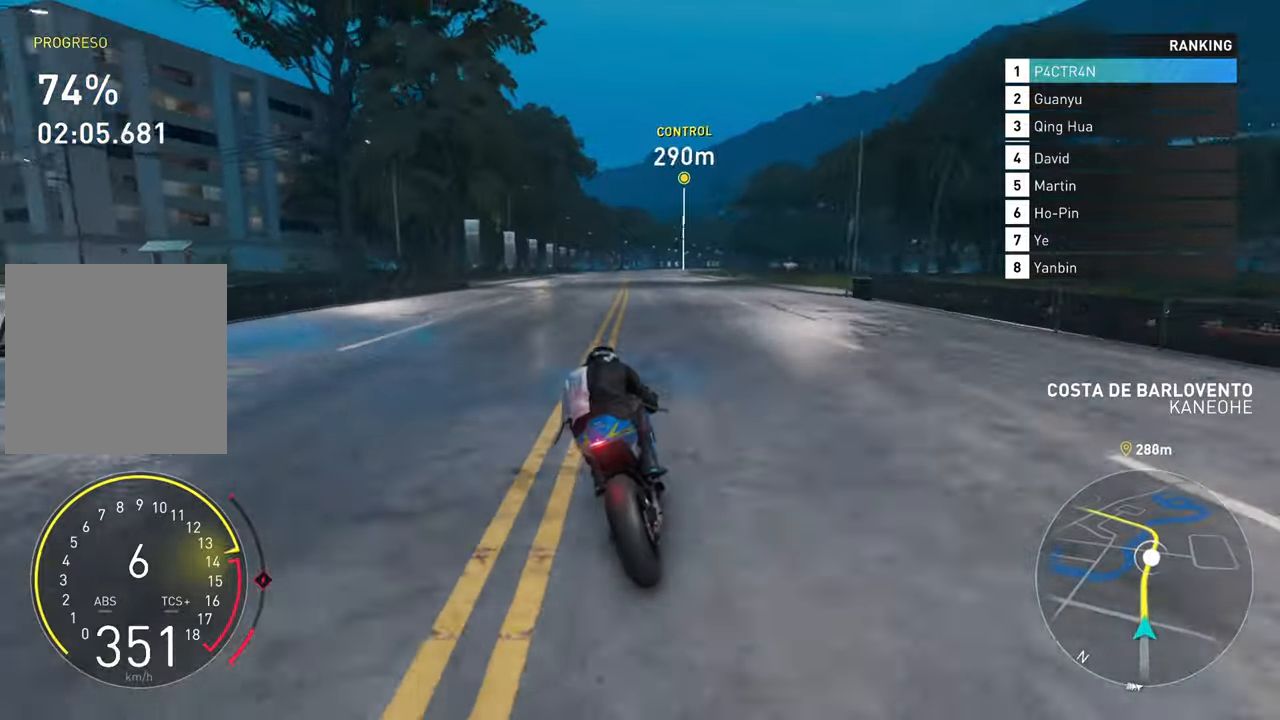
{"buttons": ["R2"], "left_stick": "up", "right_stick": "center", "events": [[17, "left_stick", "up-right"], [184, "left_stick", "up"]]}
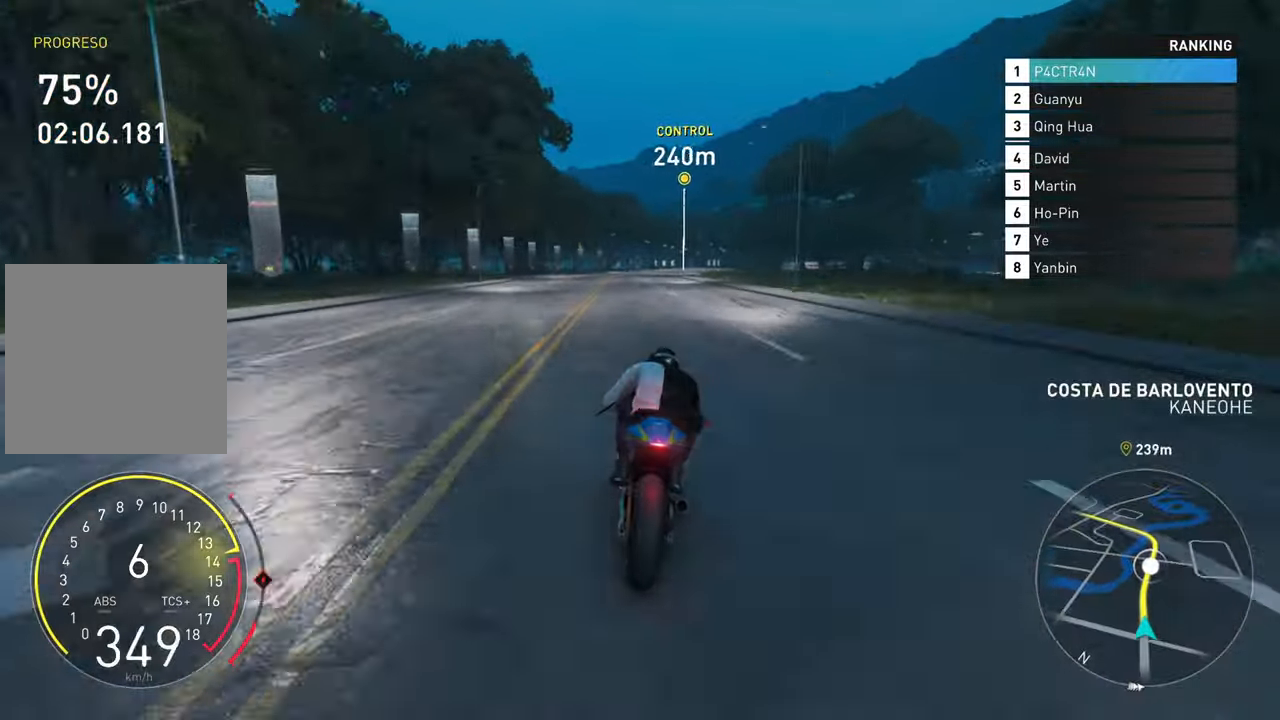
{"buttons": ["R2"], "left_stick": "up-right", "right_stick": "center", "events": [[234, "left_stick", "up-right"]]}
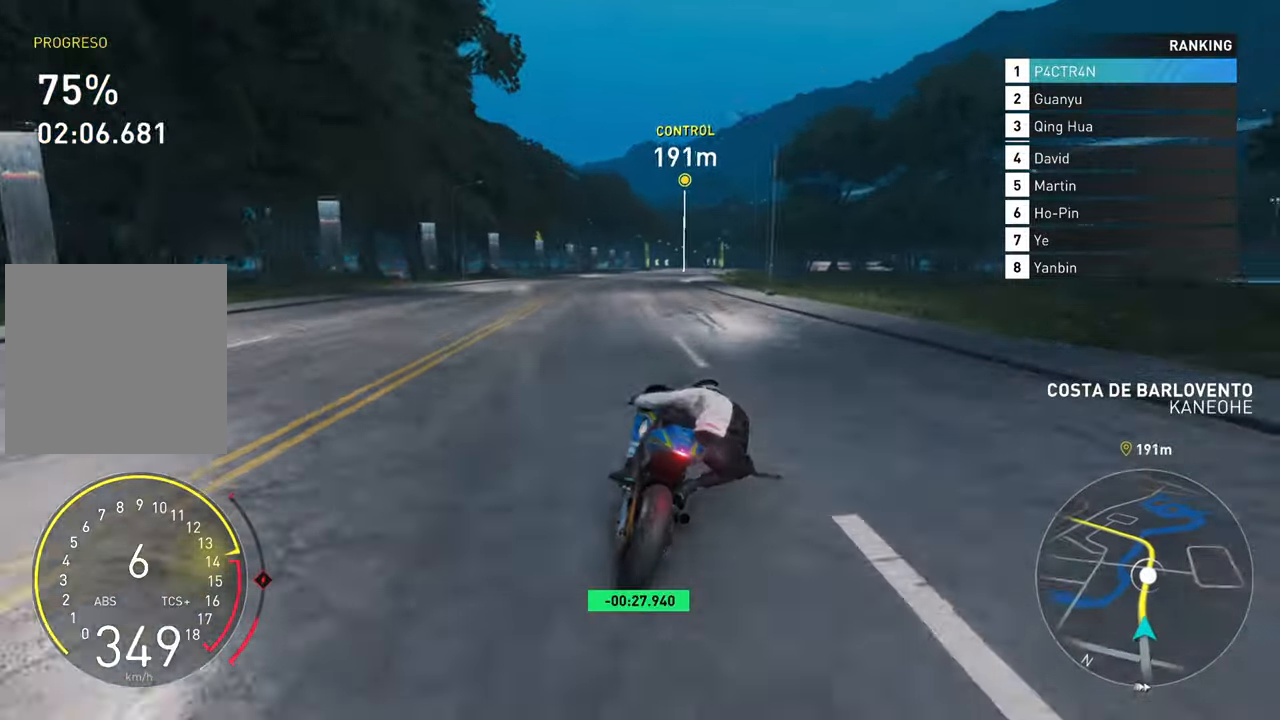
{"buttons": ["R2"], "left_stick": "up-right", "right_stick": "center", "events": []}
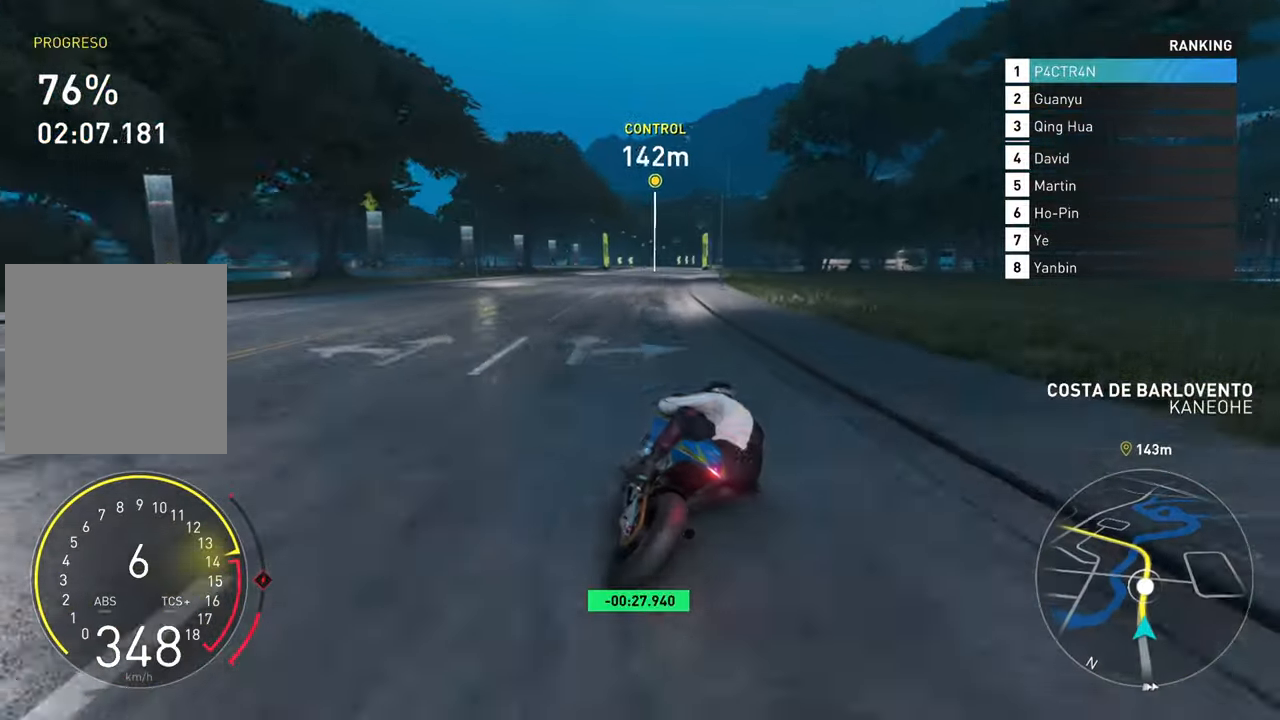
{"buttons": ["R2"], "left_stick": "up", "right_stick": "center", "events": [[434, "left_stick", "up"]]}
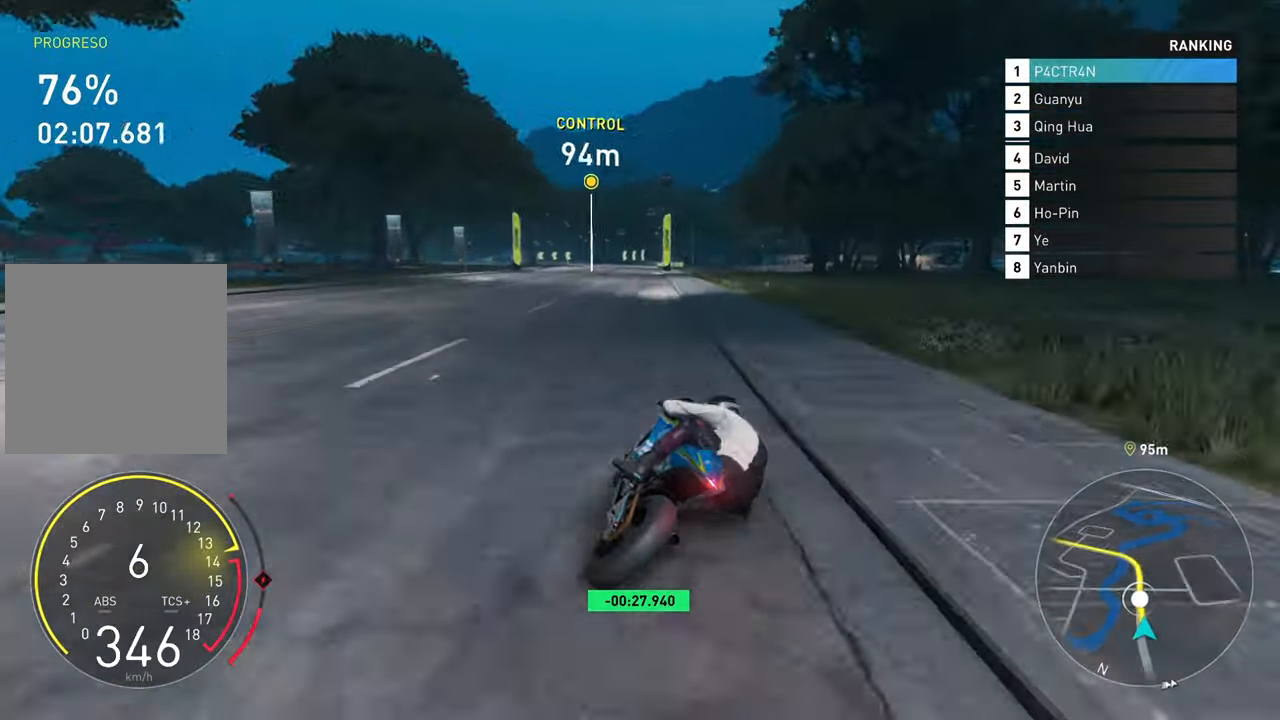
{"buttons": ["R2"], "left_stick": "up", "right_stick": "center", "events": [[267, "left_stick", "up-right"], [400, "left_stick", "up"]]}